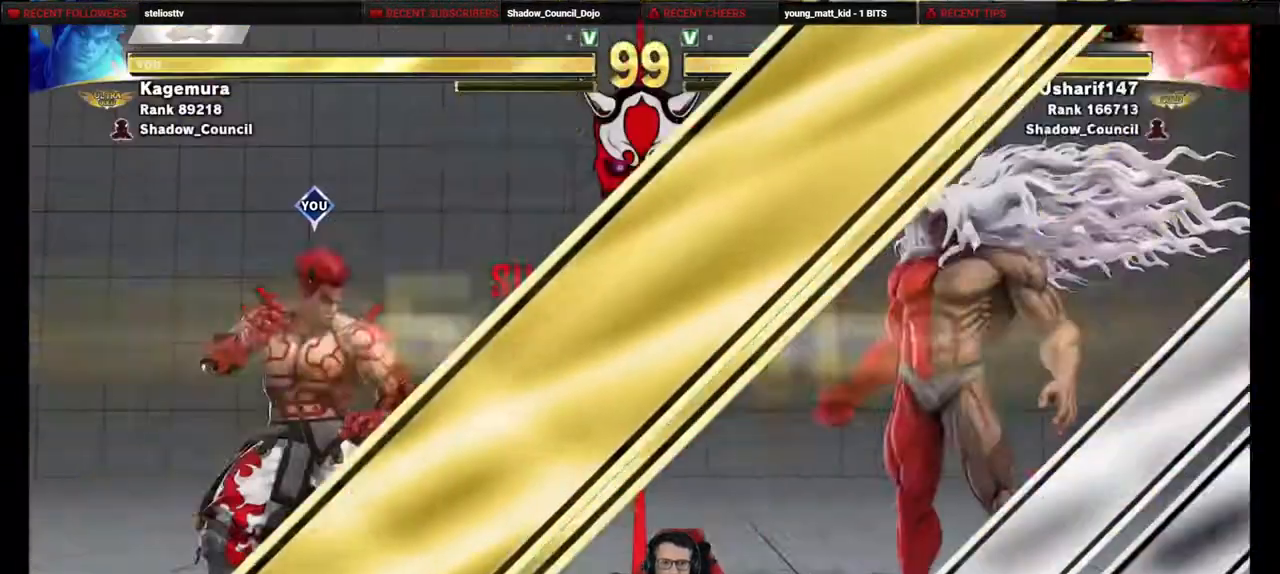
Gameplay with a controller (PlayStation layout); each line is a JSON object with the inputs held at the frame after it. "events" lists button and stick changes between this image and that frame as [ms after this image, input, new state], when the widget could be followed in between. Not read: L3 R3 other_buttons.
{"buttons": ["DPAD_DOWN"], "events": [[350, "DPAD_DOWN", "down"], [350, "DPAD_RIGHT", "down"], [367, "DPAD_RIGHT", "up"], [383, "DPAD_DOWN", "up"], [500, "DPAD_DOWN", "down"]]}
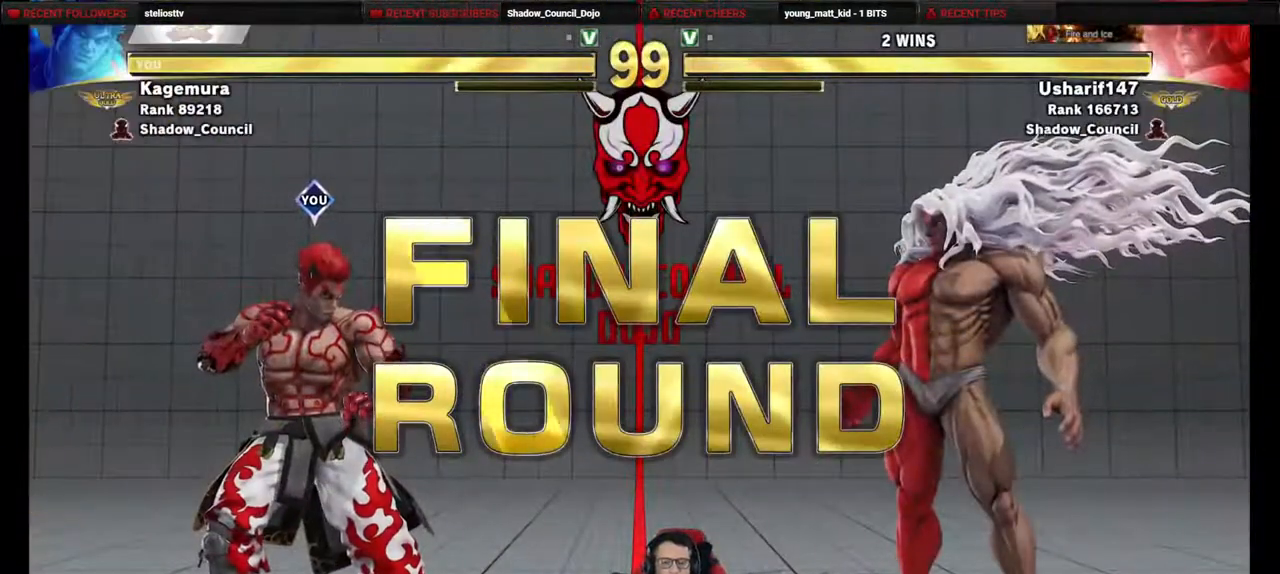
{"buttons": ["DPAD_DOWN"], "events": [[17, "DPAD_RIGHT", "down"], [233, "DPAD_RIGHT", "up"], [250, "DPAD_DOWN", "up"], [267, "CIRCLE", "down"], [267, "R1", "down"], [283, "CIRCLE", "up"], [283, "R1", "up"], [300, "DPAD_DOWN", "down"], [300, "DPAD_LEFT", "down"], [500, "DPAD_LEFT", "up"]]}
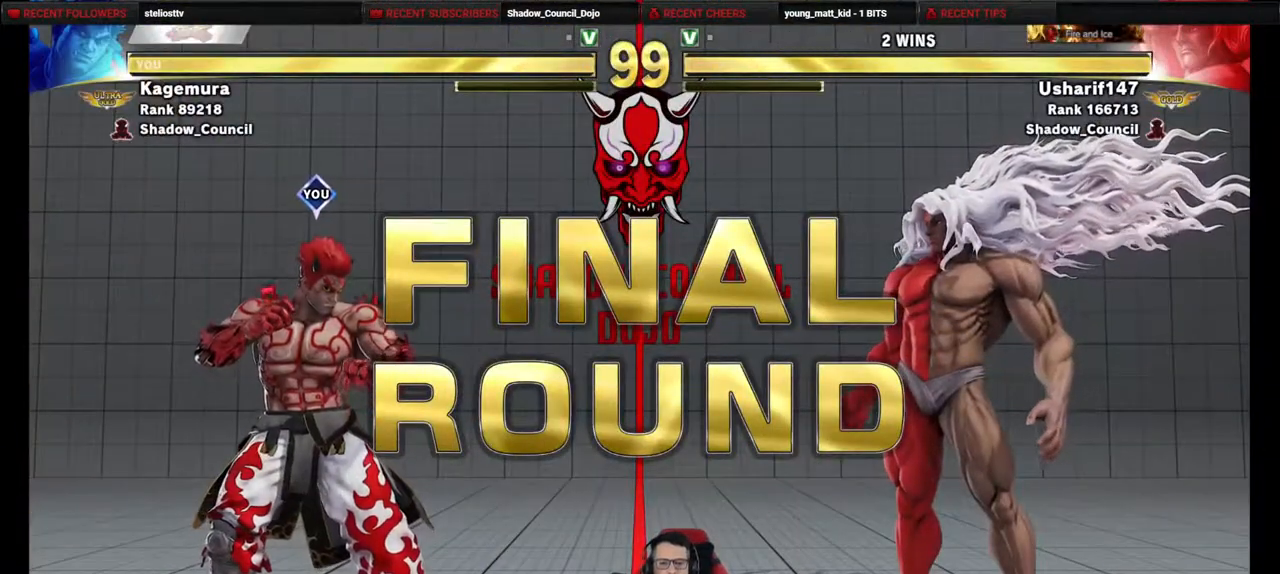
{"buttons": ["DPAD_DOWN", "DPAD_LEFT"], "events": [[67, "DPAD_DOWN", "up"], [100, "DPAD_LEFT", "down"], [133, "DPAD_DOWN", "down"]]}
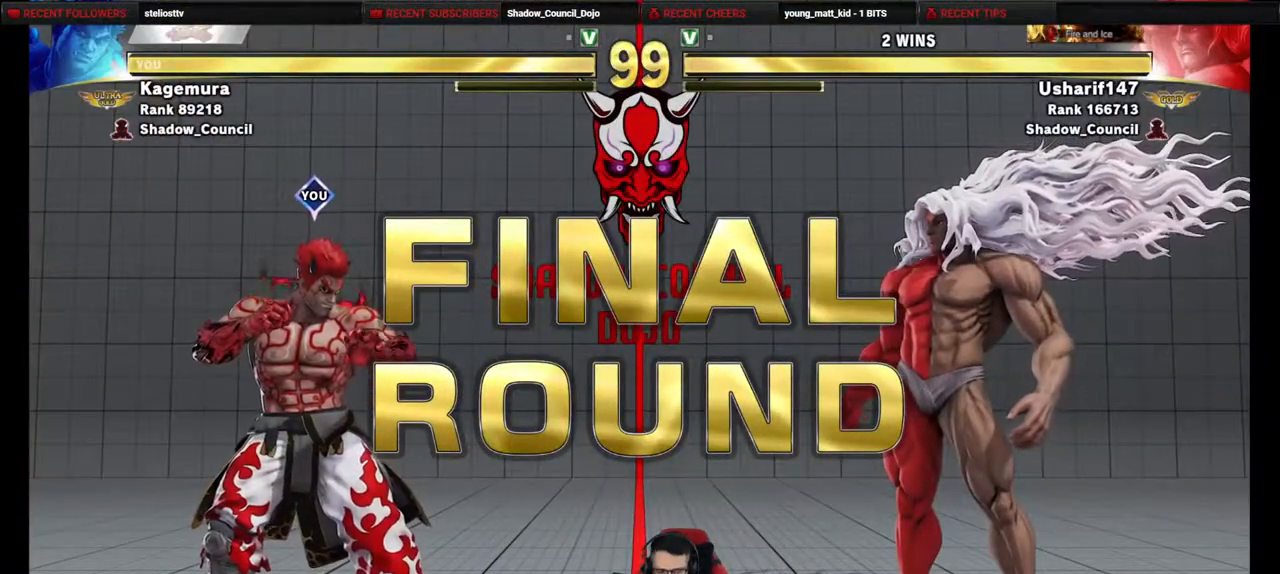
{"buttons": ["DPAD_LEFT"], "events": [[483, "DPAD_DOWN", "up"]]}
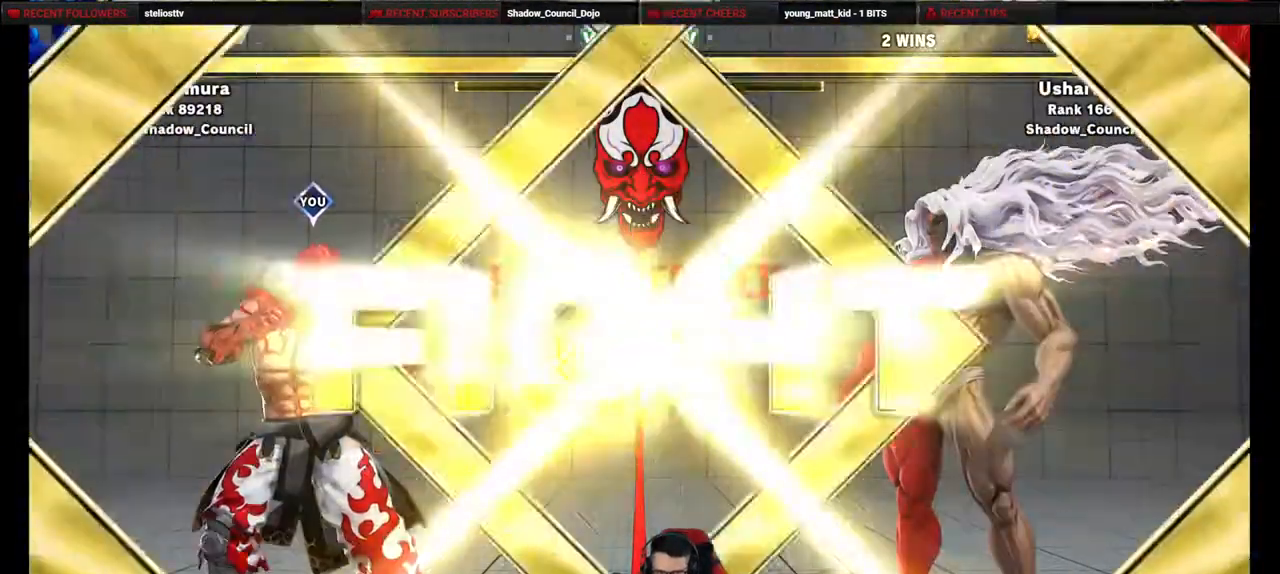
{"buttons": ["DPAD_RIGHT"], "events": [[100, "DPAD_LEFT", "up"], [333, "DPAD_RIGHT", "down"]]}
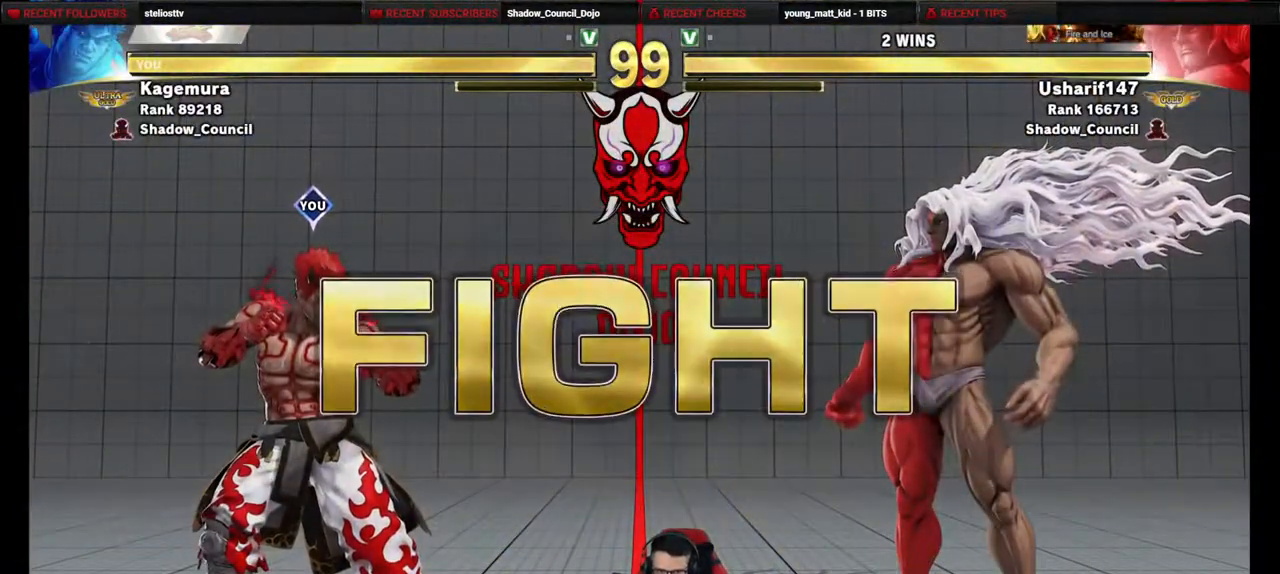
{"buttons": ["DPAD_LEFT"], "events": [[283, "DPAD_RIGHT", "up"], [317, "DPAD_DOWN", "down"], [333, "DPAD_LEFT", "down"], [450, "DPAD_DOWN", "up"]]}
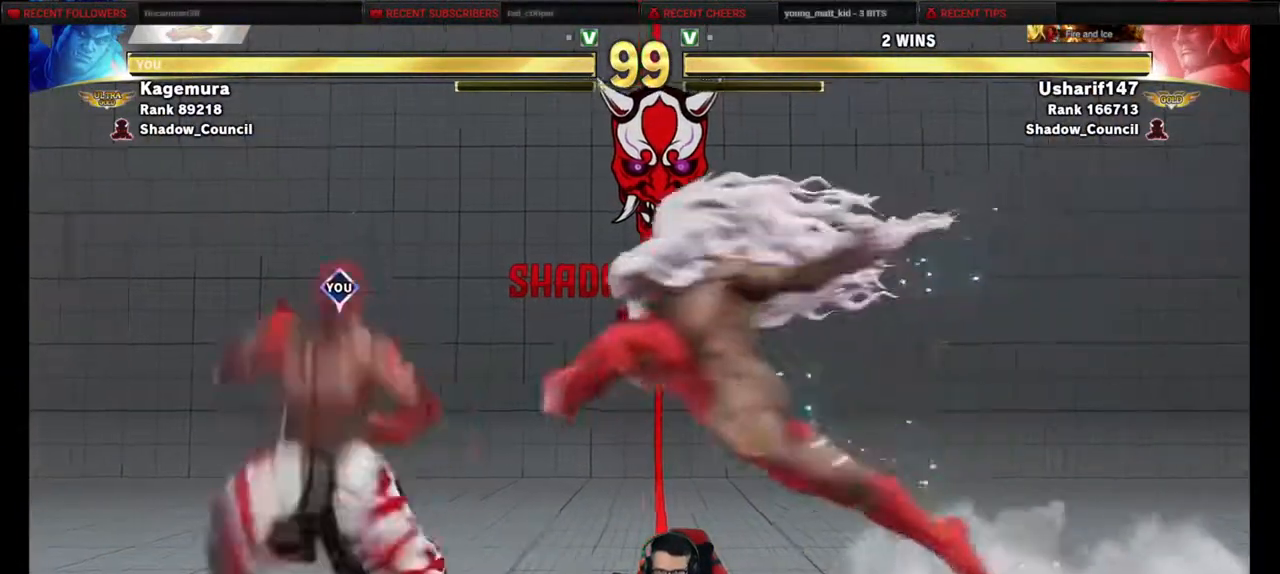
{"buttons": ["DPAD_RIGHT"], "events": [[67, "DPAD_DOWN", "down"], [250, "SQUARE", "down"], [433, "SQUARE", "up"], [483, "DPAD_DOWN", "up"], [483, "DPAD_LEFT", "up"], [500, "DPAD_RIGHT", "down"]]}
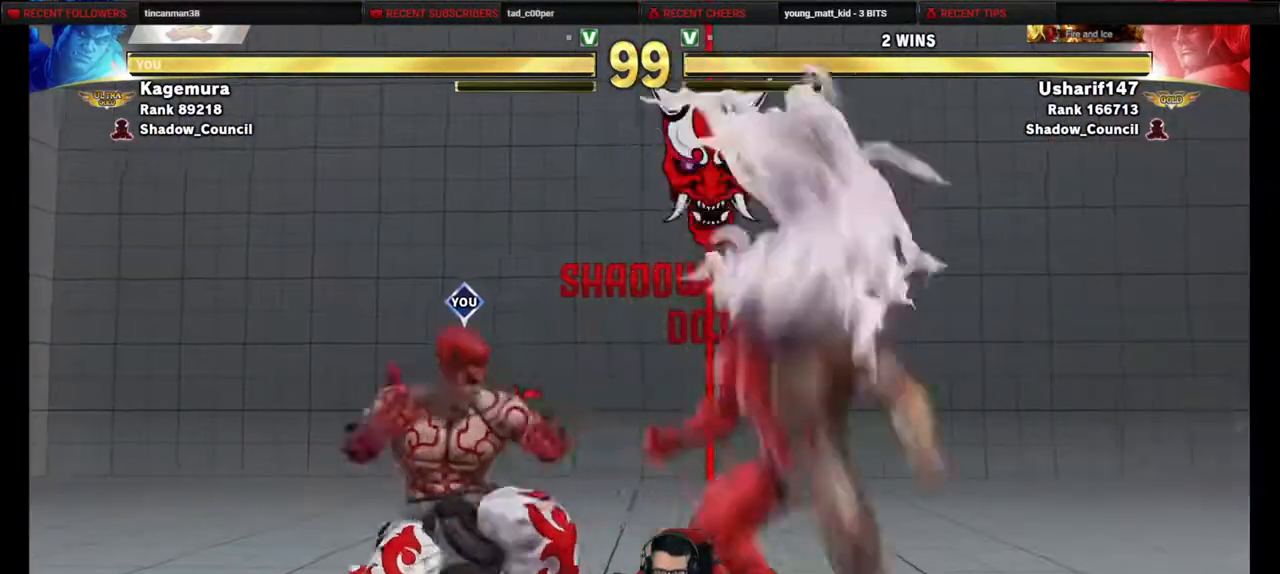
{"buttons": [], "events": [[50, "DPAD_RIGHT", "up"], [183, "DPAD_RIGHT", "down"], [267, "TRIANGLE", "down"], [317, "DPAD_RIGHT", "up"], [400, "TRIANGLE", "up"]]}
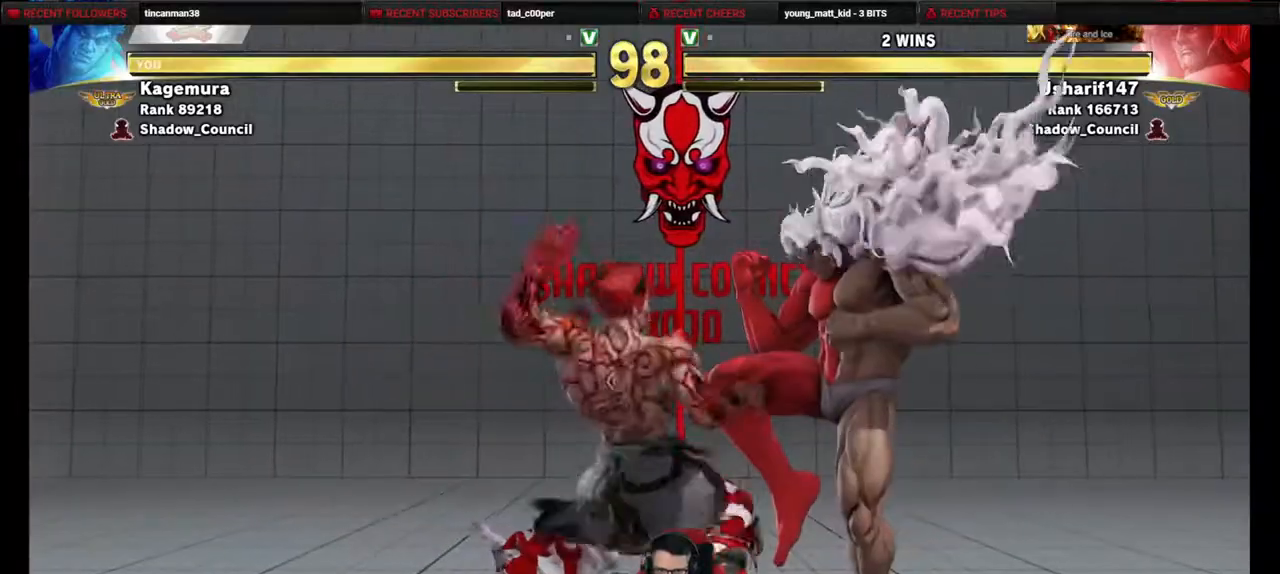
{"buttons": ["DPAD_DOWN", "DPAD_LEFT"], "events": [[300, "DPAD_LEFT", "down"], [417, "DPAD_DOWN", "down"]]}
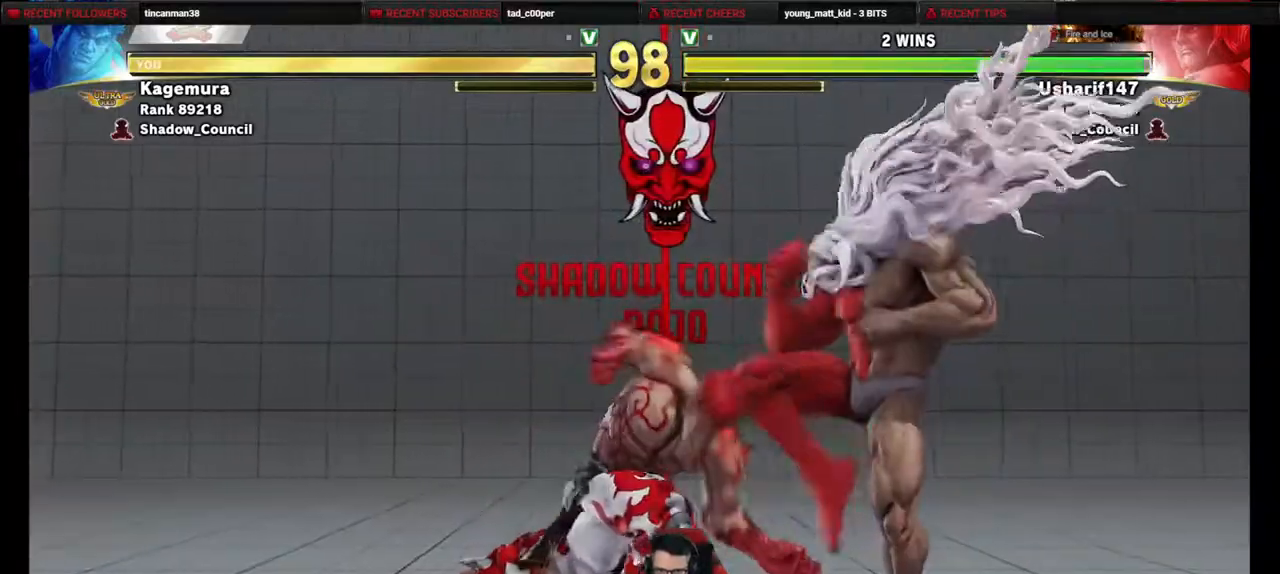
{"buttons": ["DPAD_DOWN", "DPAD_LEFT"], "events": []}
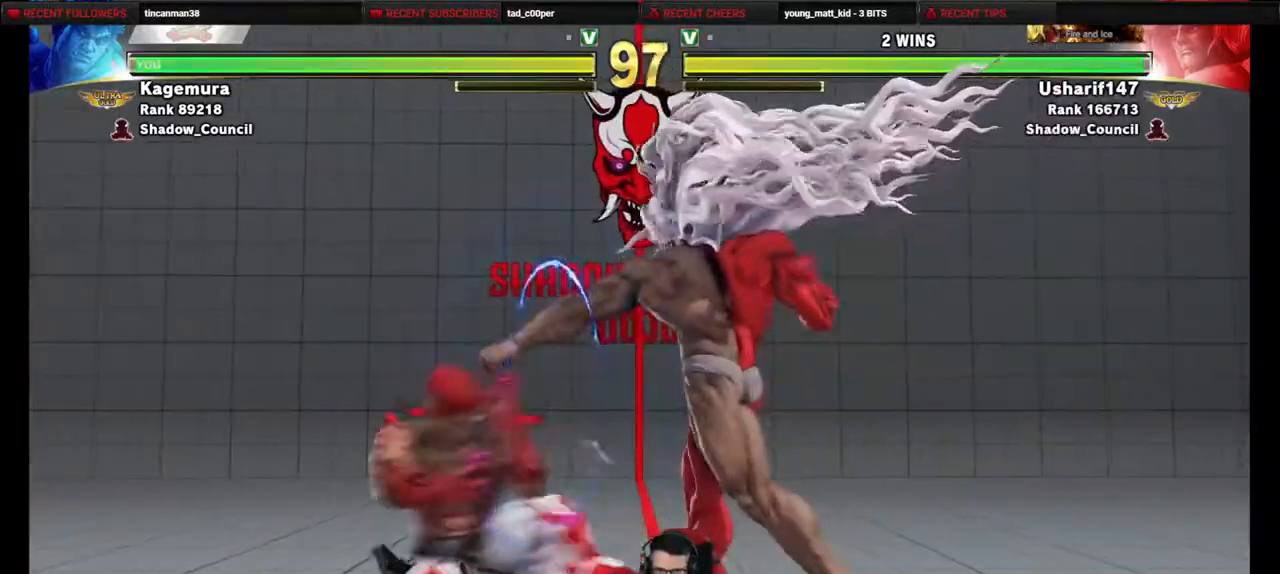
{"buttons": ["DPAD_DOWN", "DPAD_LEFT"], "events": []}
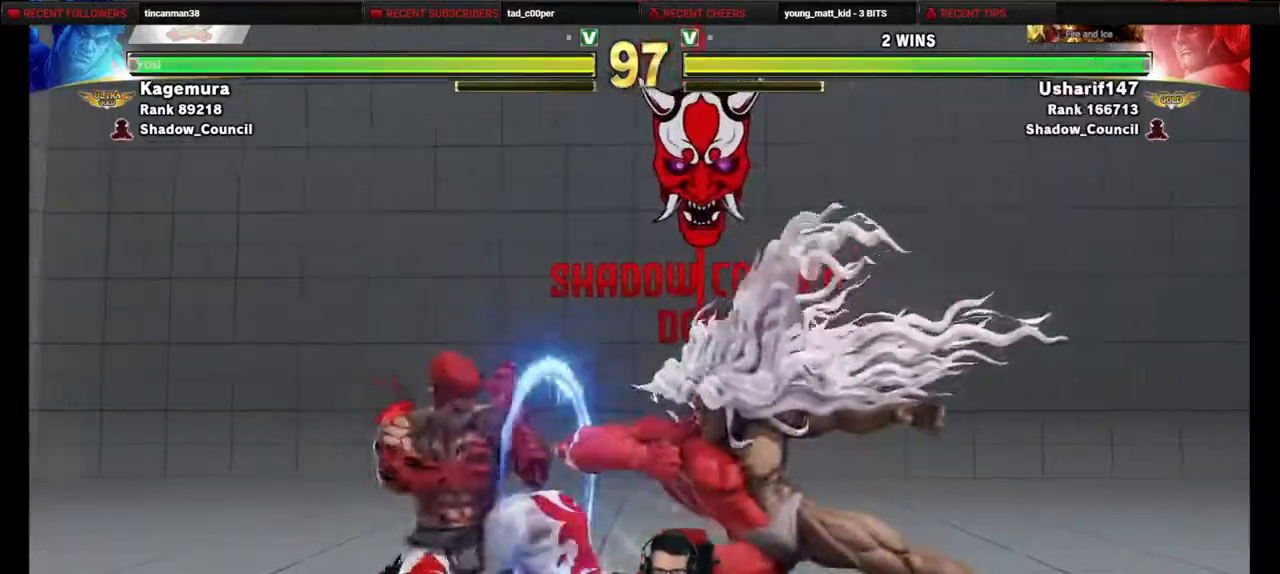
{"buttons": ["DPAD_LEFT"], "events": [[267, "DPAD_DOWN", "up"]]}
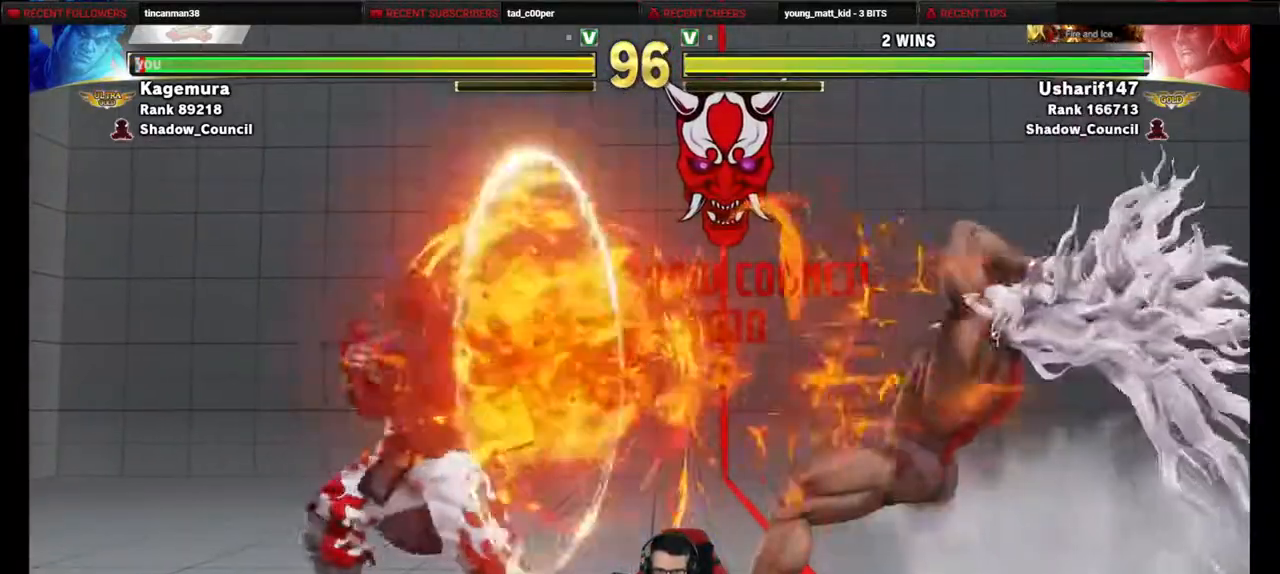
{"buttons": ["DPAD_DOWN", "DPAD_LEFT"], "events": [[133, "DPAD_LEFT", "up"], [217, "DPAD_RIGHT", "down"], [383, "DPAD_DOWN", "down"], [383, "DPAD_RIGHT", "up"], [433, "DPAD_LEFT", "down"]]}
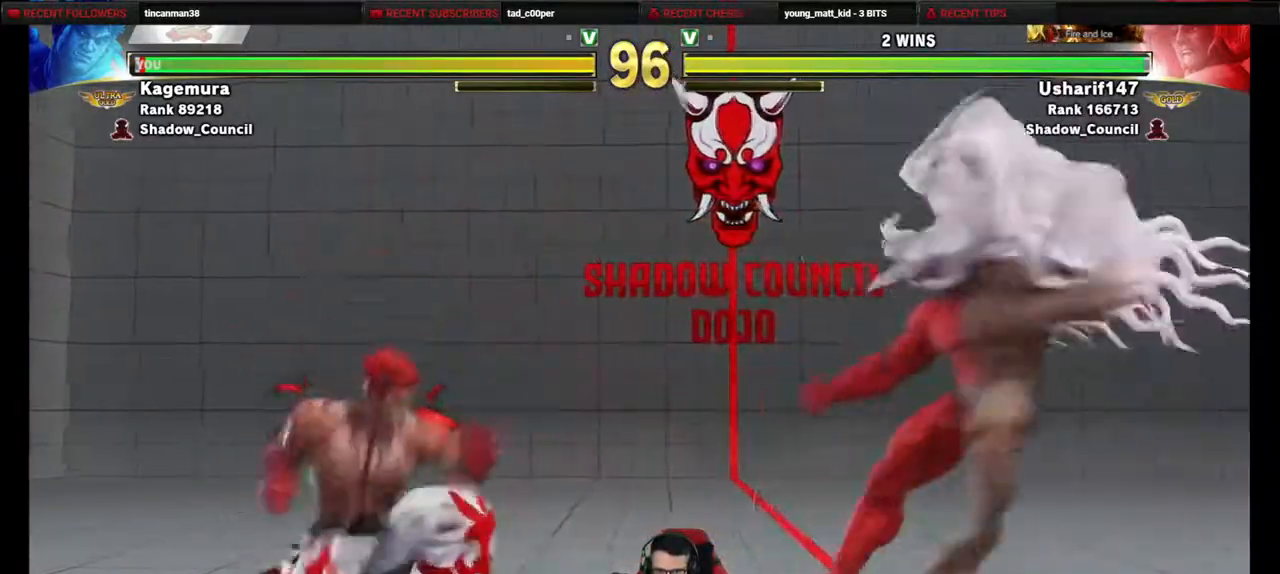
{"buttons": ["DPAD_RIGHT"], "events": [[317, "DPAD_DOWN", "up"], [317, "DPAD_LEFT", "up"], [317, "DPAD_RIGHT", "down"]]}
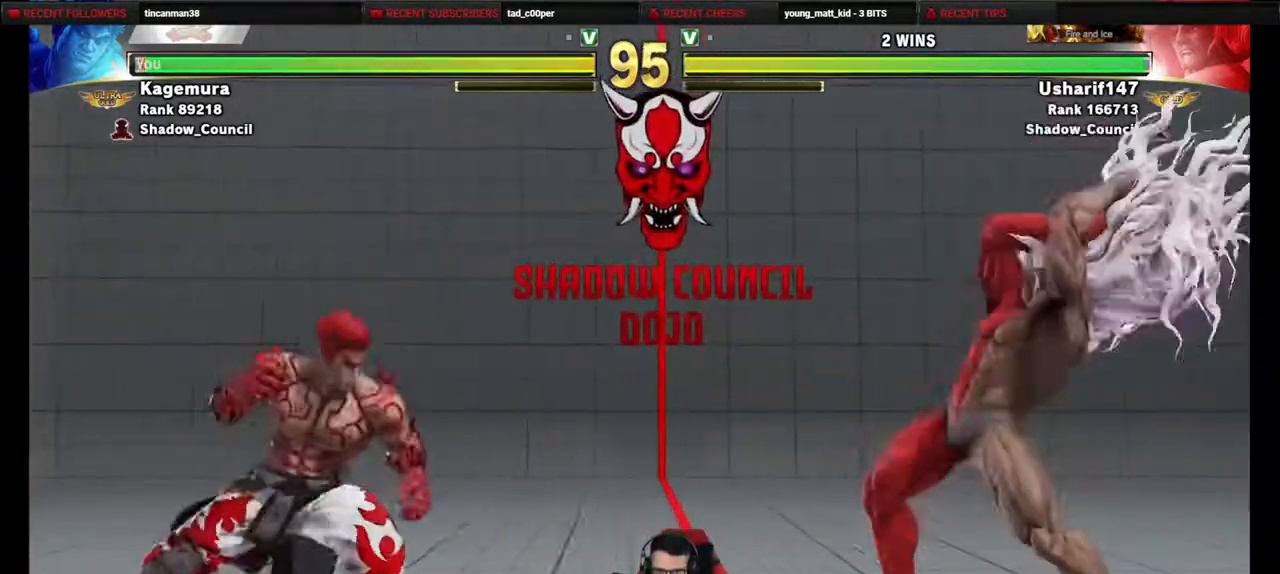
{"buttons": ["DPAD_DOWN", "DPAD_LEFT"], "events": [[300, "DPAD_DOWN", "down"], [300, "DPAD_RIGHT", "up"], [367, "DPAD_LEFT", "down"]]}
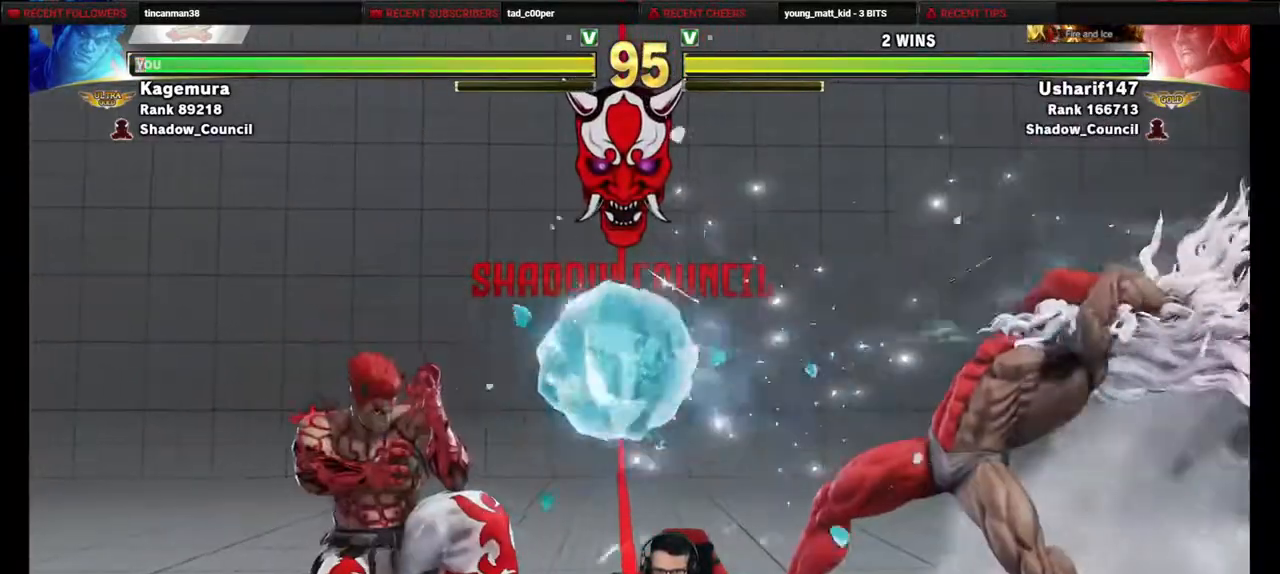
{"buttons": ["DPAD_DOWN", "DPAD_LEFT"], "events": []}
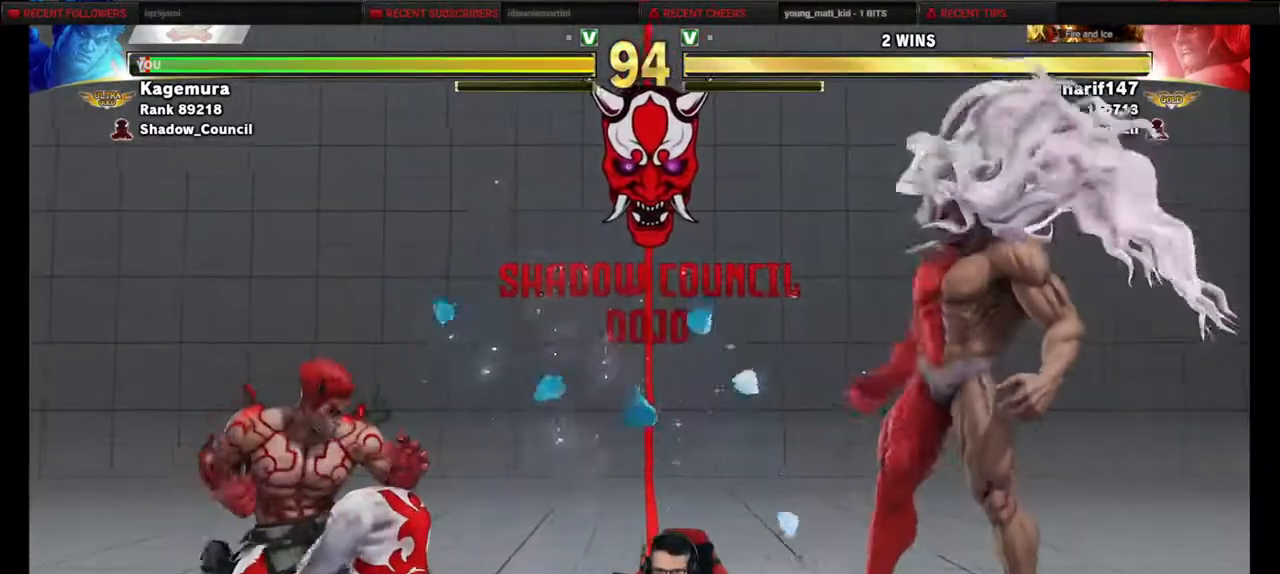
{"buttons": ["DPAD_DOWN", "DPAD_LEFT"], "events": []}
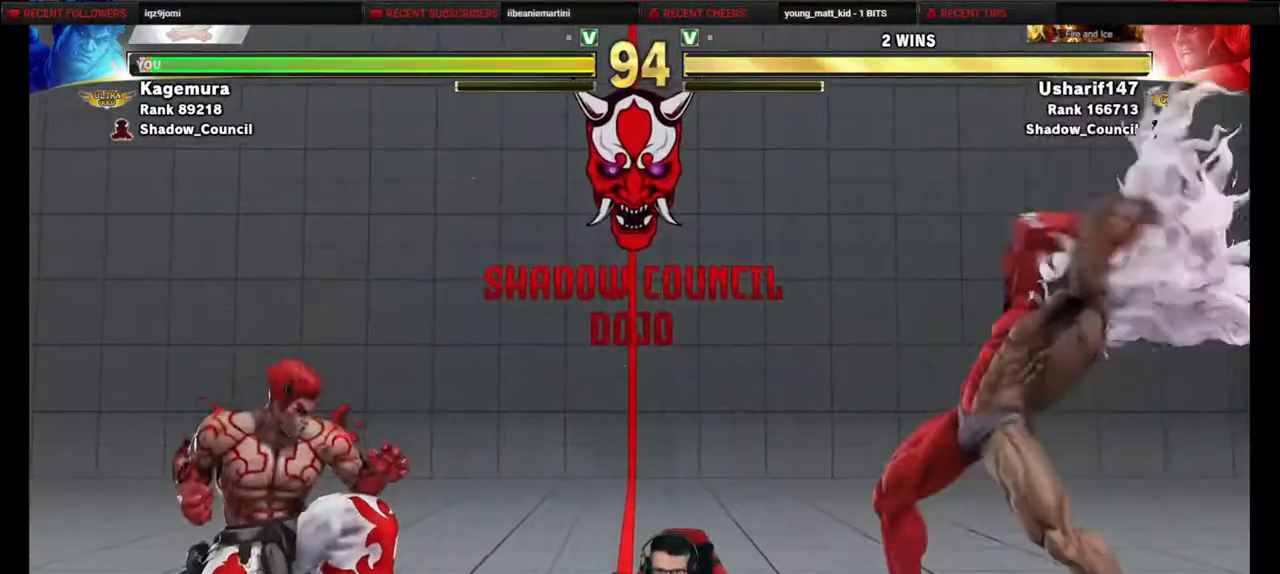
{"buttons": ["DPAD_UP", "DPAD_RIGHT"], "events": [[250, "DPAD_LEFT", "up"], [267, "DPAD_RIGHT", "down"], [283, "DPAD_DOWN", "up"], [283, "DPAD_UP", "down"]]}
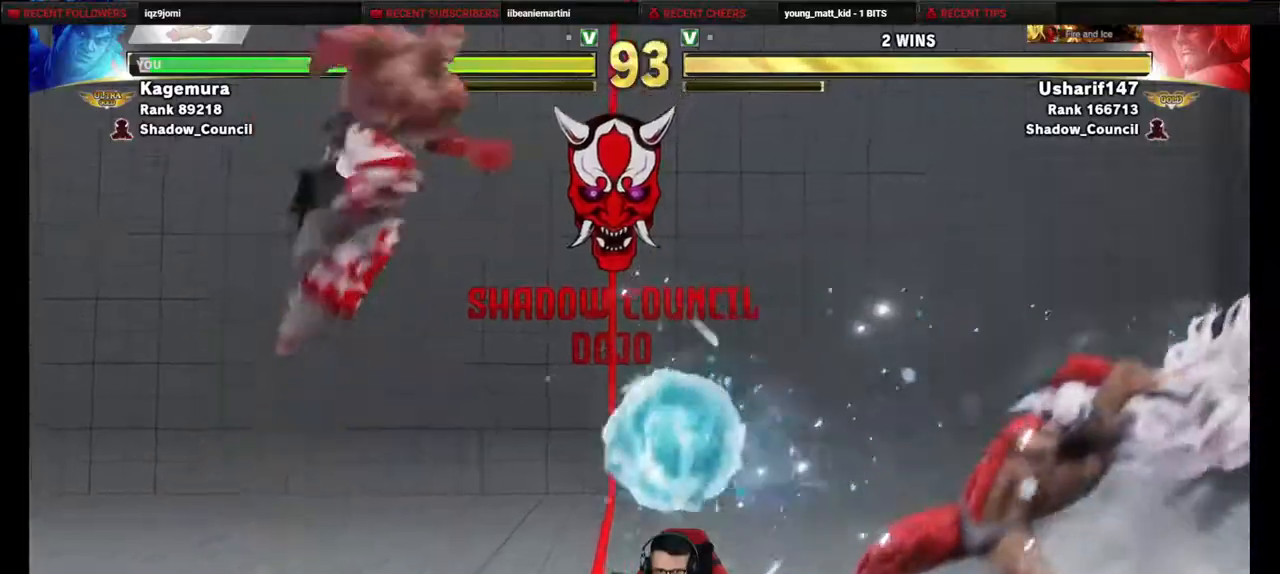
{"buttons": ["DPAD_RIGHT"], "events": [[267, "DPAD_UP", "up"], [283, "R1", "down"], [333, "R1", "up"], [350, "DPAD_RIGHT", "up"], [450, "DPAD_RIGHT", "down"]]}
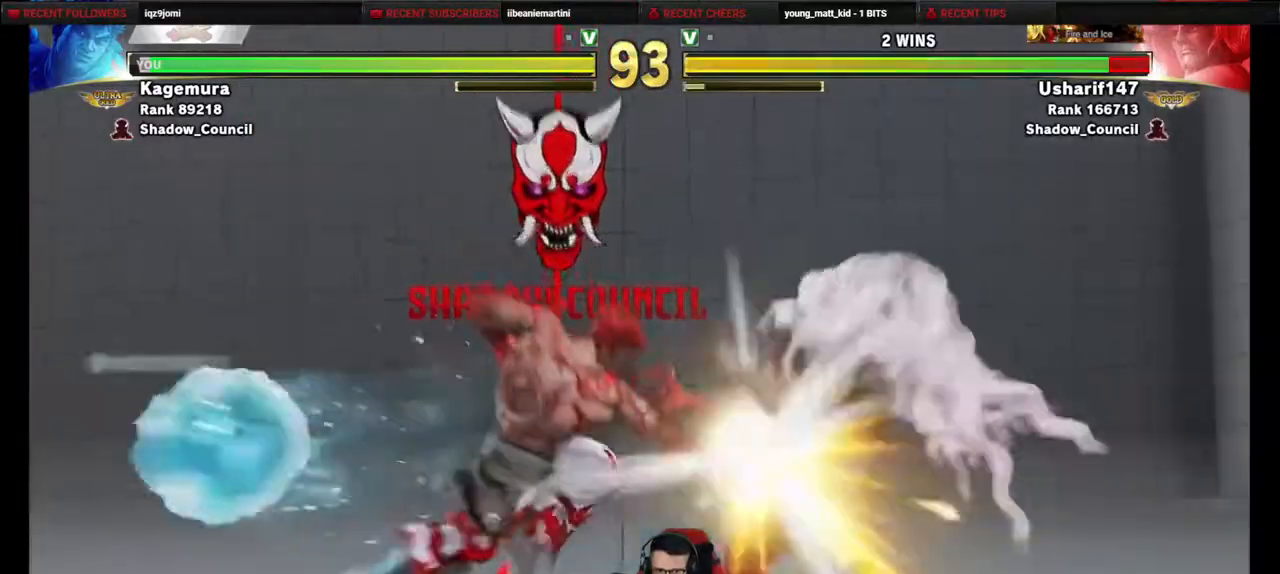
{"buttons": ["DPAD_RIGHT"], "events": []}
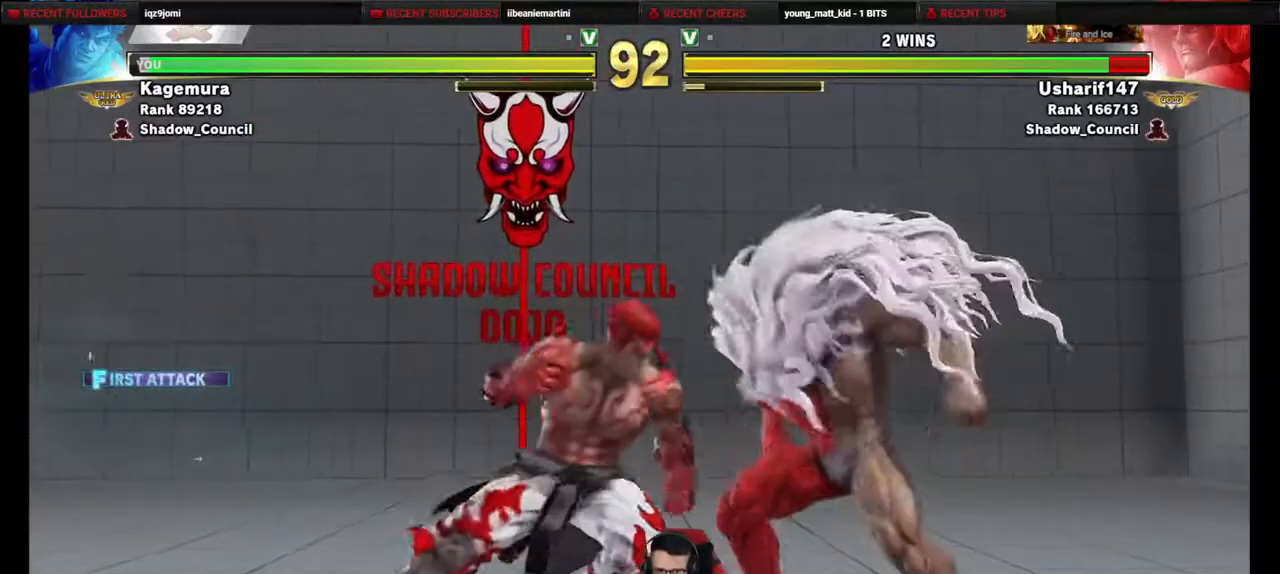
{"buttons": ["DPAD_DOWN", "DPAD_LEFT"], "events": [[100, "CROSS", "down"], [100, "SQUARE", "down"], [150, "SQUARE", "up"], [167, "CROSS", "up"], [317, "DPAD_DOWN", "down"], [317, "DPAD_RIGHT", "up"], [350, "DPAD_LEFT", "down"]]}
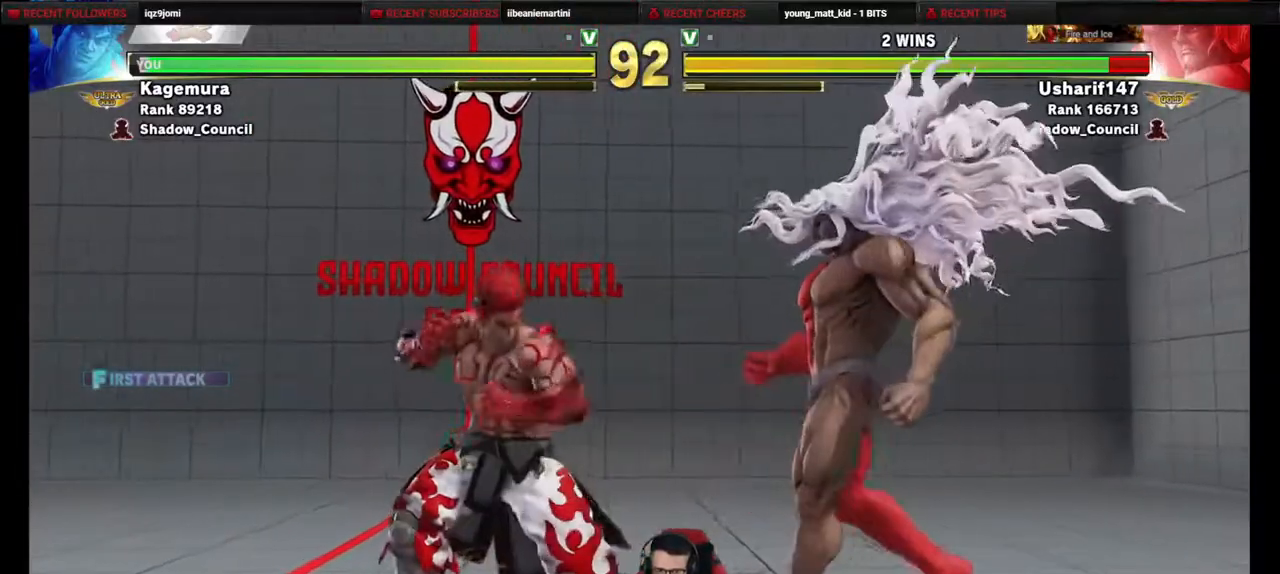
{"buttons": ["CIRCLE", "DPAD_DOWN", "DPAD_LEFT"], "events": [[33, "TRIANGLE", "down"], [217, "TRIANGLE", "up"], [500, "CIRCLE", "down"]]}
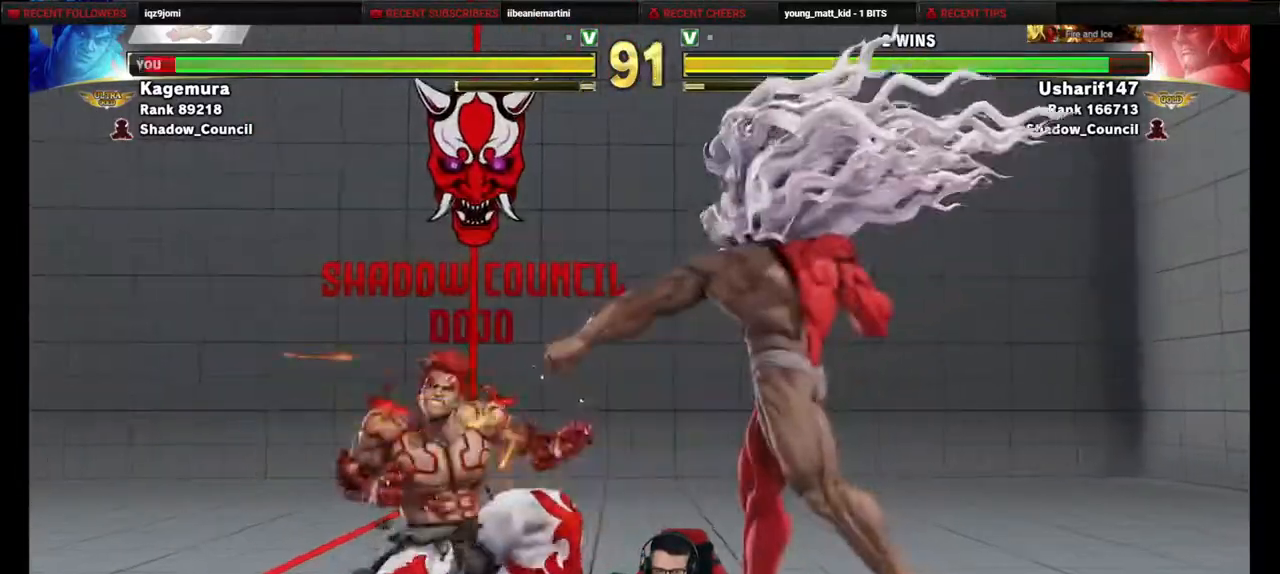
{"buttons": ["DPAD_LEFT"], "events": [[167, "CIRCLE", "up"], [317, "DPAD_DOWN", "up"]]}
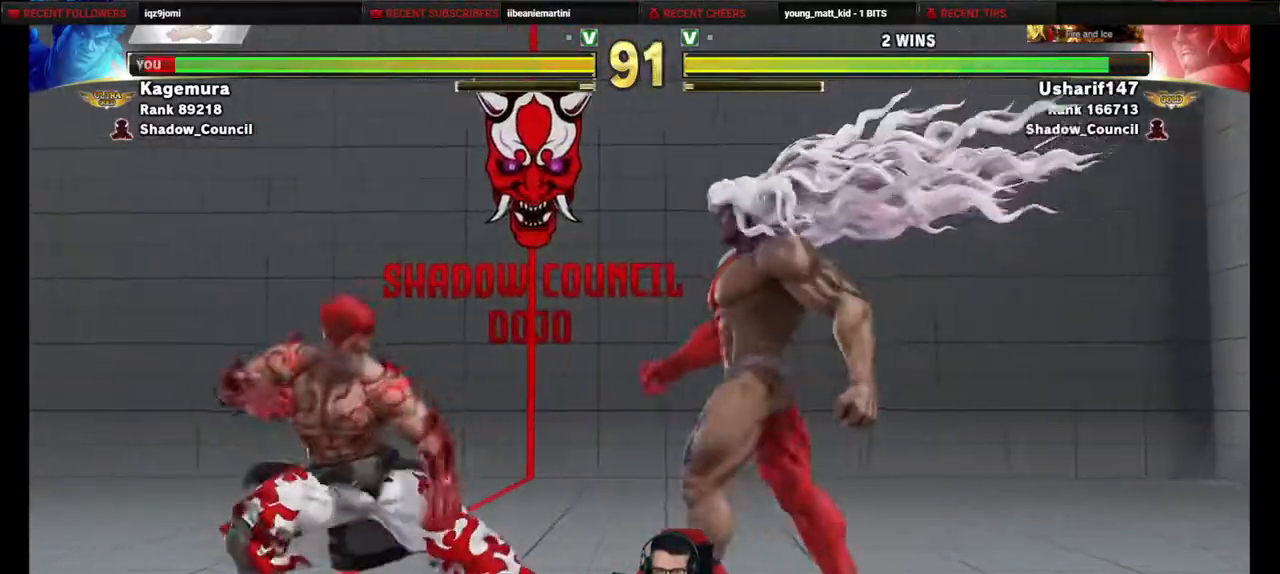
{"buttons": ["DPAD_RIGHT"], "events": [[433, "DPAD_LEFT", "up"], [433, "DPAD_RIGHT", "down"]]}
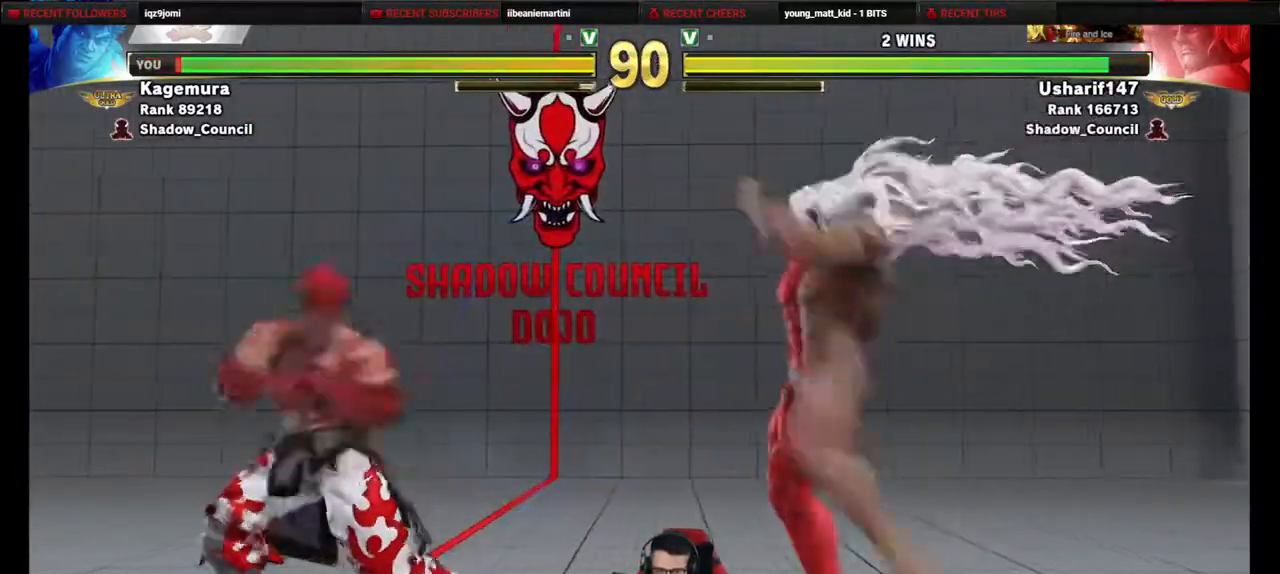
{"buttons": ["DPAD_DOWN", "DPAD_LEFT"], "events": [[150, "DPAD_RIGHT", "up"], [167, "DPAD_DOWN", "down"], [167, "DPAD_LEFT", "down"]]}